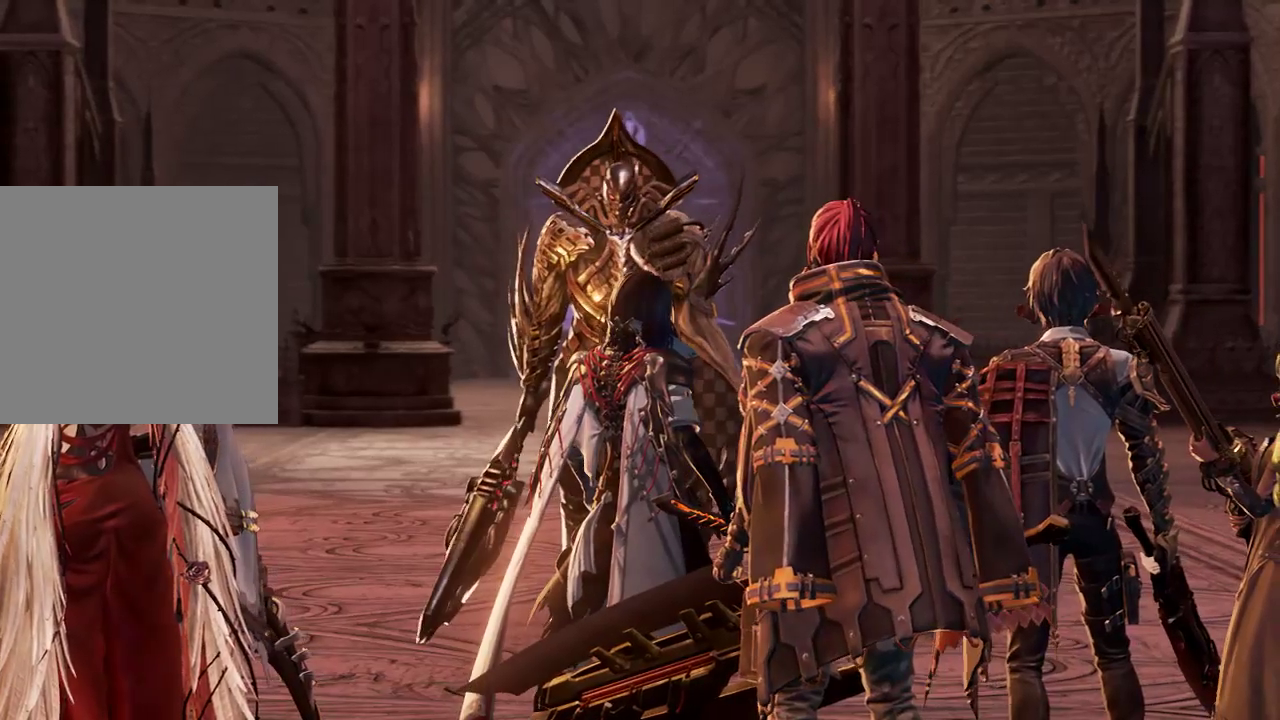
Gameplay with a controller (Xbox layout); each line is a JSON object with the inputs held at the frame after it (dt_ms = milliseconds from this image to that frame). "events" lists button and stick changes between this image and that frame as [ms after this image, input, new state], when the widget could be followed in between. Not read: L3 START.
{"dt_ms": 500, "buttons": [], "left_stick": "up-left", "right_stick": "center"}
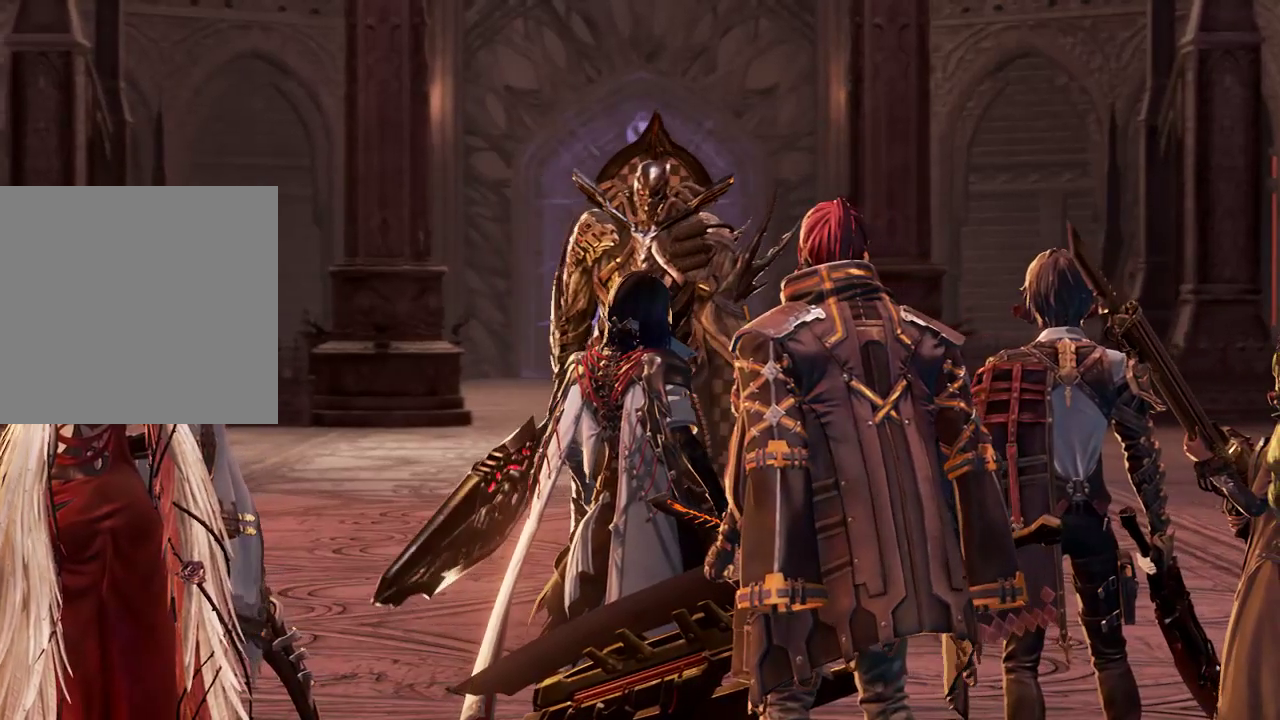
{"dt_ms": 1000, "buttons": [], "left_stick": "center", "right_stick": "up"}
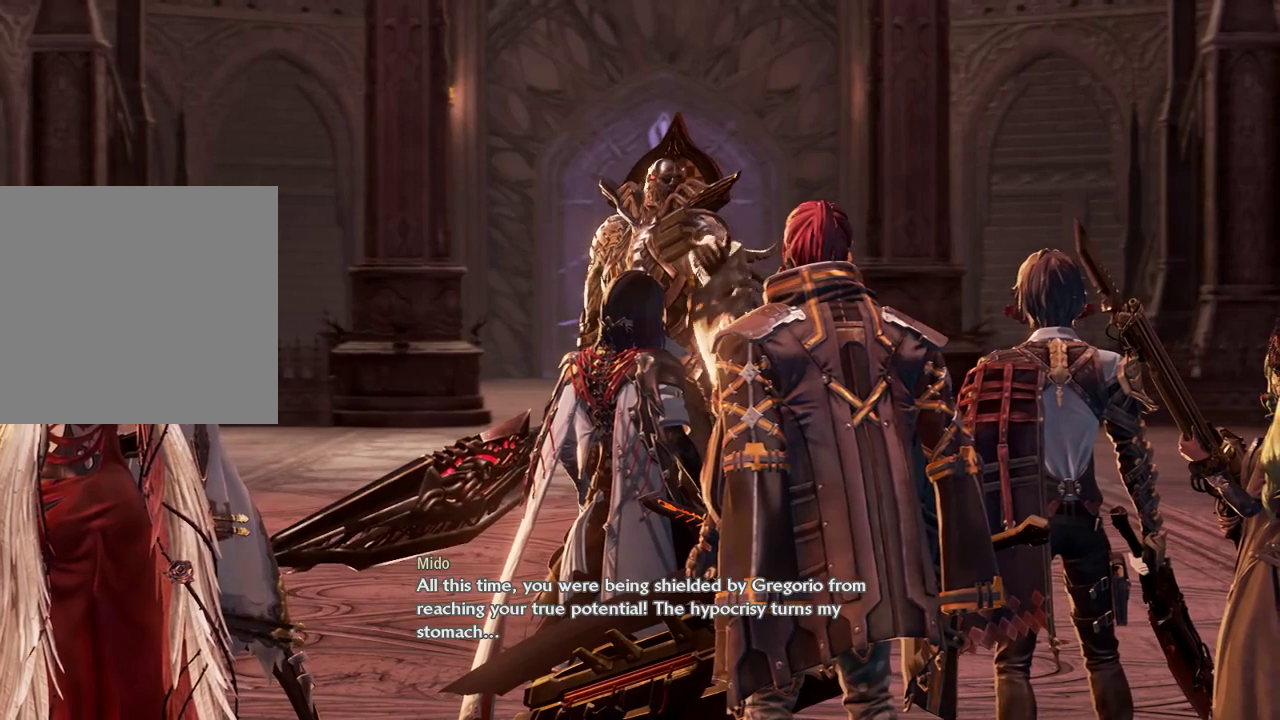
{"dt_ms": 500, "buttons": [], "left_stick": "center", "right_stick": "center", "events": [[100, "right_stick", "center"]]}
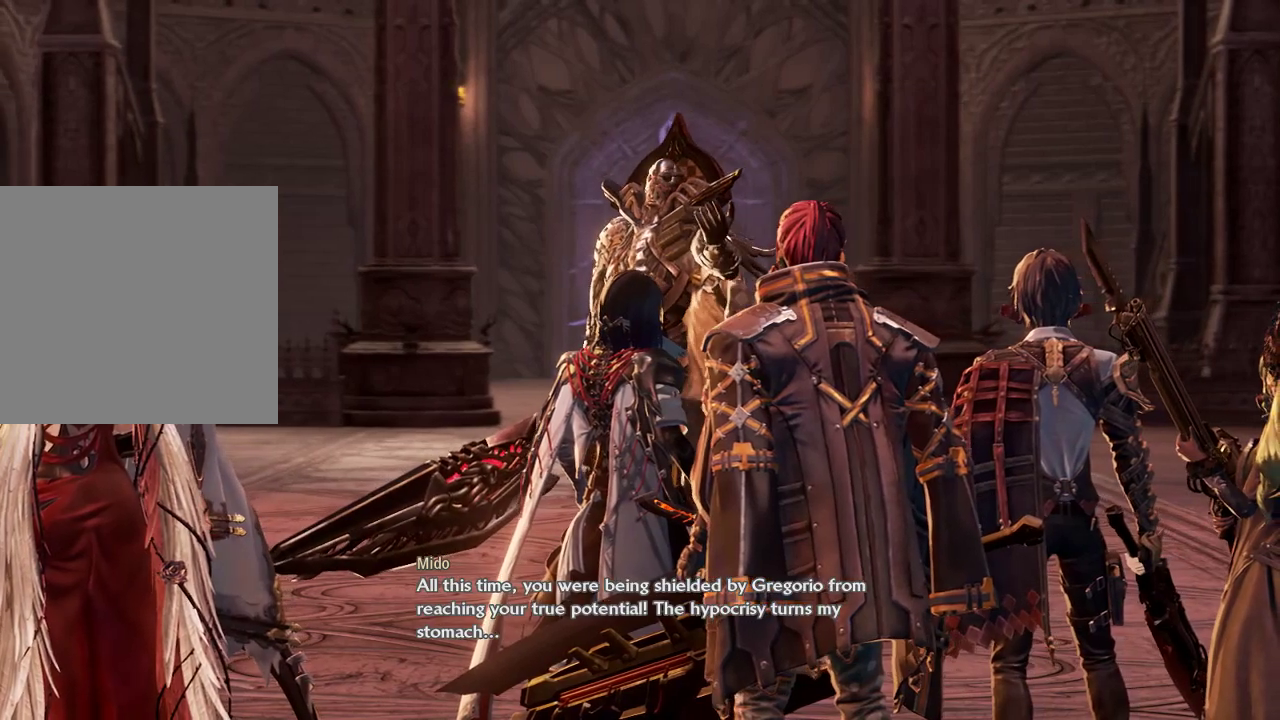
{"dt_ms": 500, "buttons": ["DPAD_DOWN"], "left_stick": "center", "right_stick": "center", "events": [[400, "DPAD_DOWN", "down"]]}
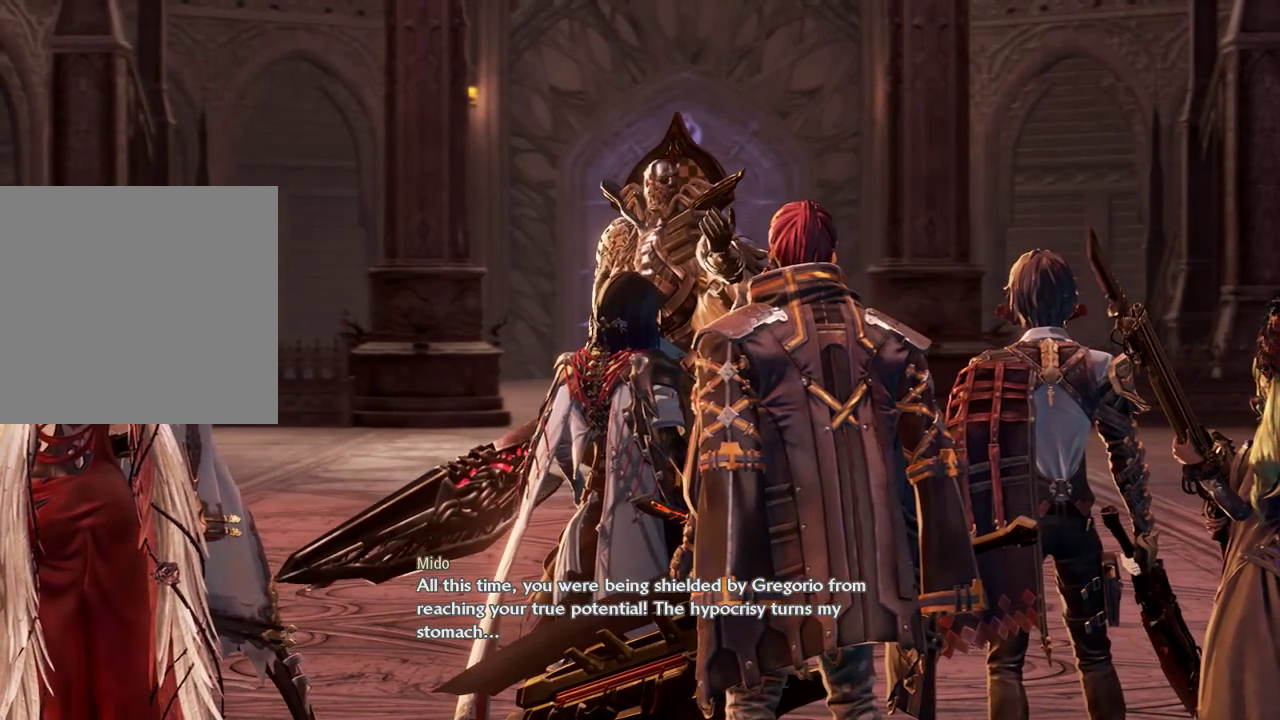
{"dt_ms": 500, "buttons": [], "left_stick": "center", "right_stick": "center", "events": [[33, "DPAD_DOWN", "up"], [233, "left_stick", "right"], [400, "left_stick", "center"]]}
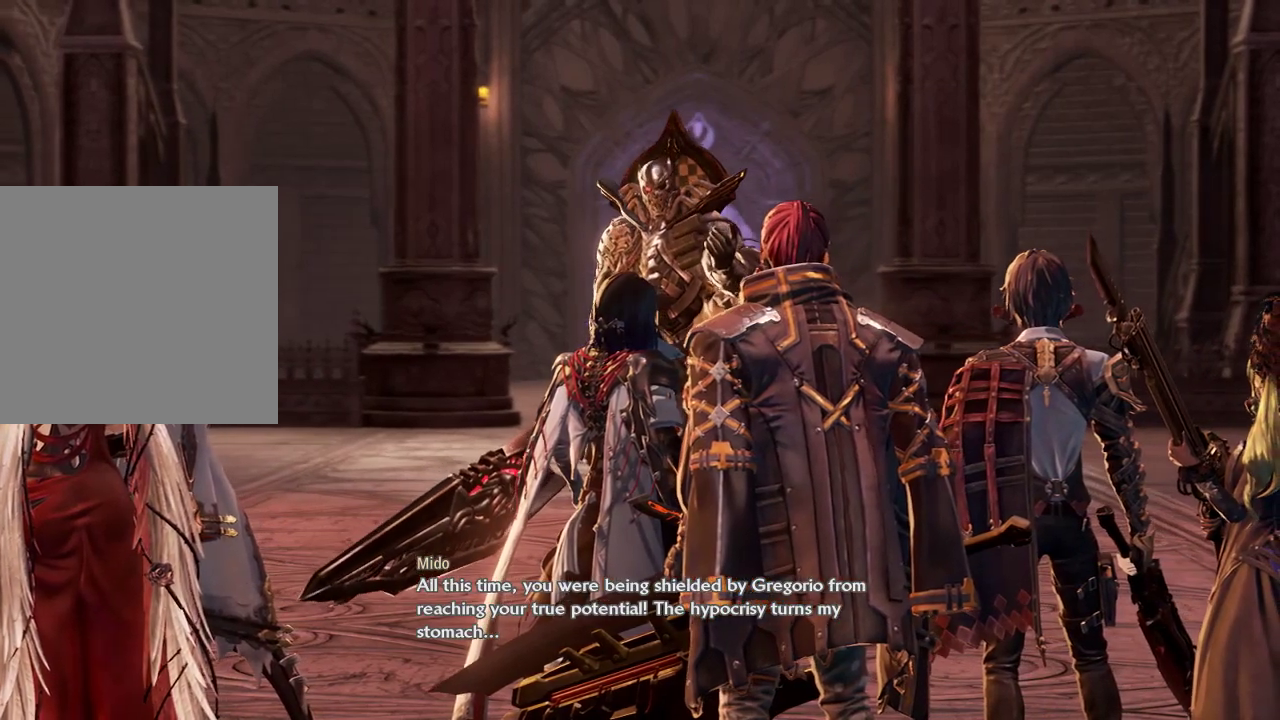
{"dt_ms": 500, "buttons": [], "left_stick": "right", "right_stick": "center", "events": [[400, "left_stick", "right"]]}